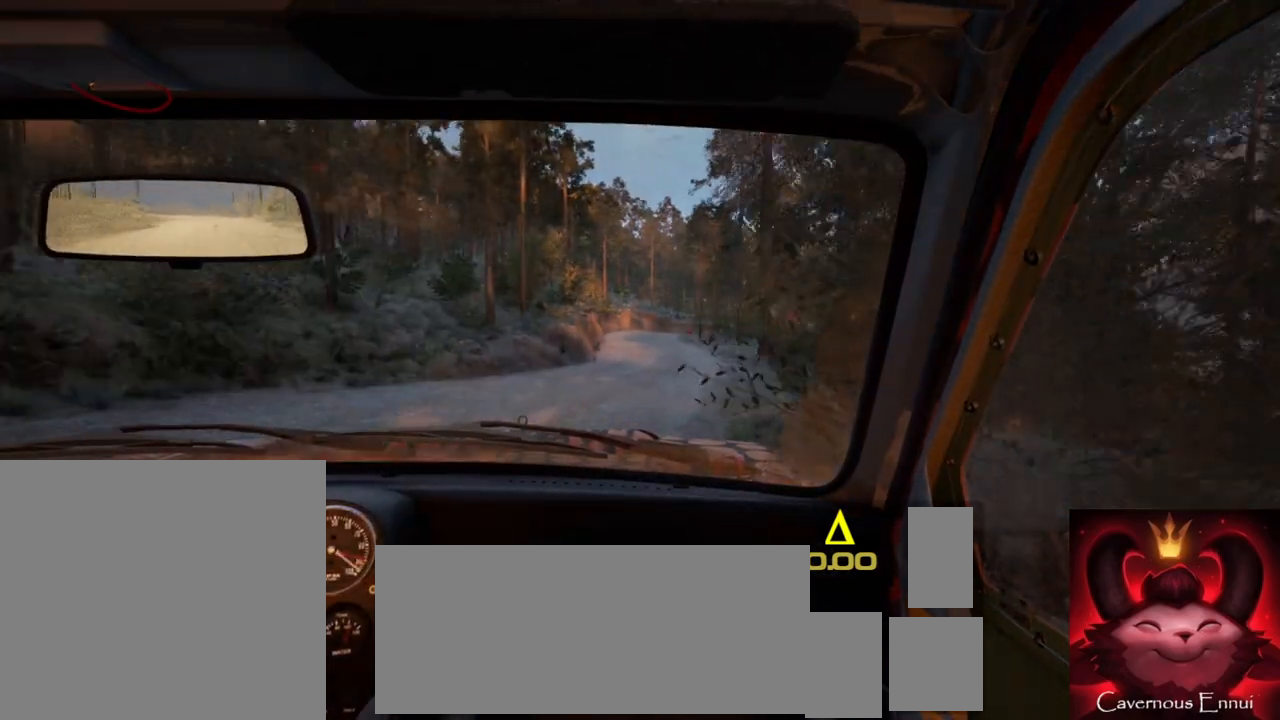
Gameplay with a controller (Xbox layout); each line is a JSON object with the inputs held at the frame after it. "events" lists button and stick changes between this image and that frame as [ms after this image, input, new state], when the widget could be followed in between.
{"buttons": [], "left_stick": "center", "right_stick": "up", "events": [[17, "R1", "down"], [67, "R1", "up"], [67, "left_stick", "center"], [250, "left_stick", "left"], [417, "left_stick", "center"]]}
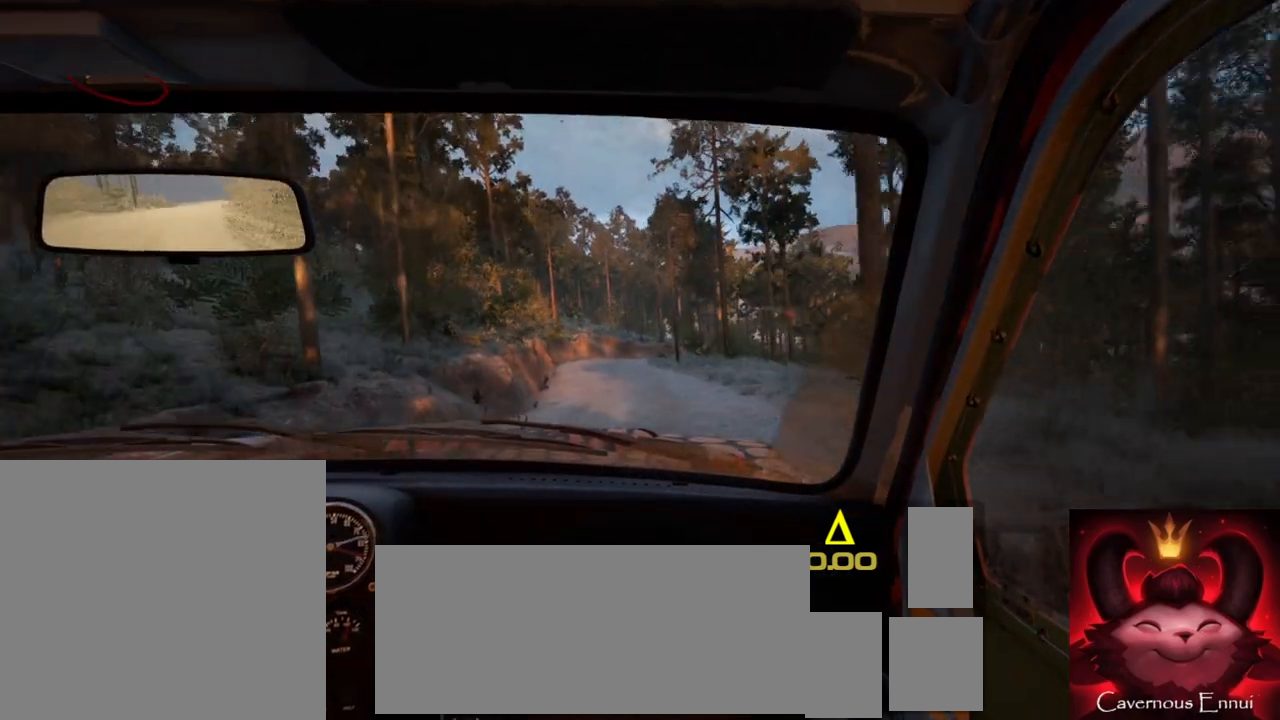
{"buttons": [], "left_stick": "center", "right_stick": "up", "events": [[250, "left_stick", "right"], [400, "left_stick", "center"]]}
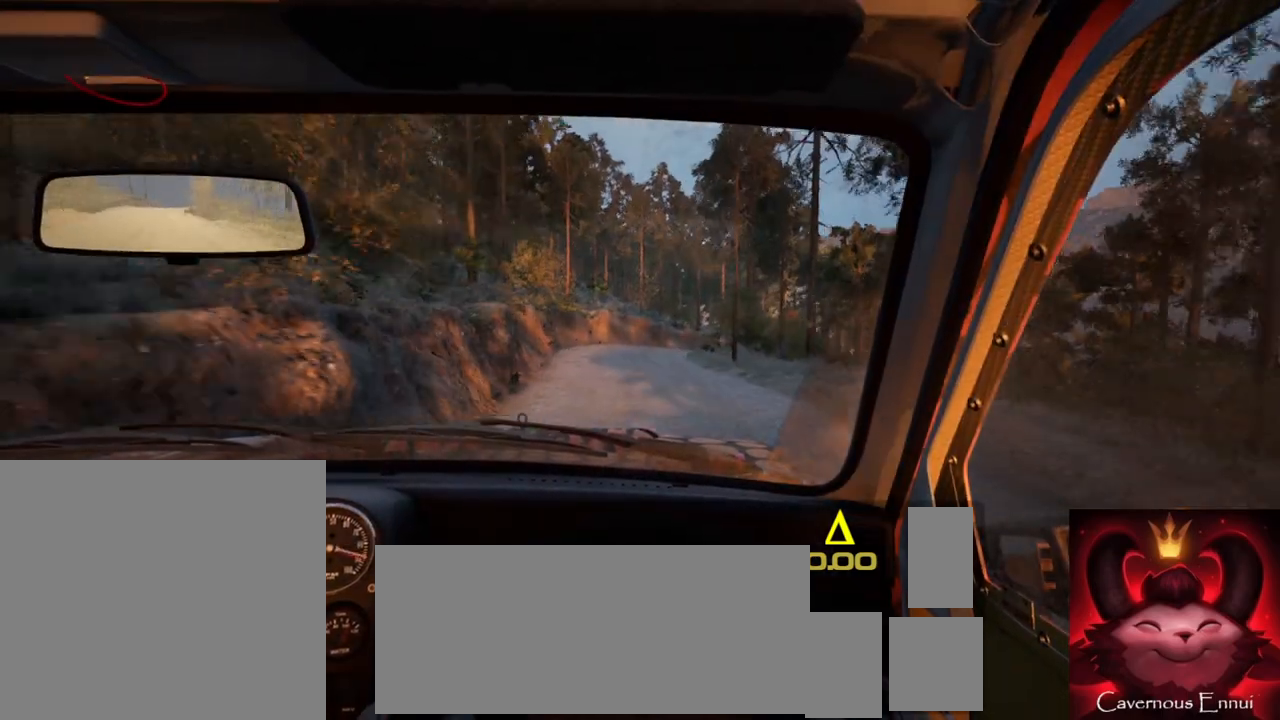
{"buttons": [], "left_stick": "right", "right_stick": "center", "events": [[17, "left_stick", "left"], [150, "left_stick", "center"], [333, "right_stick", "center"], [400, "left_stick", "right"]]}
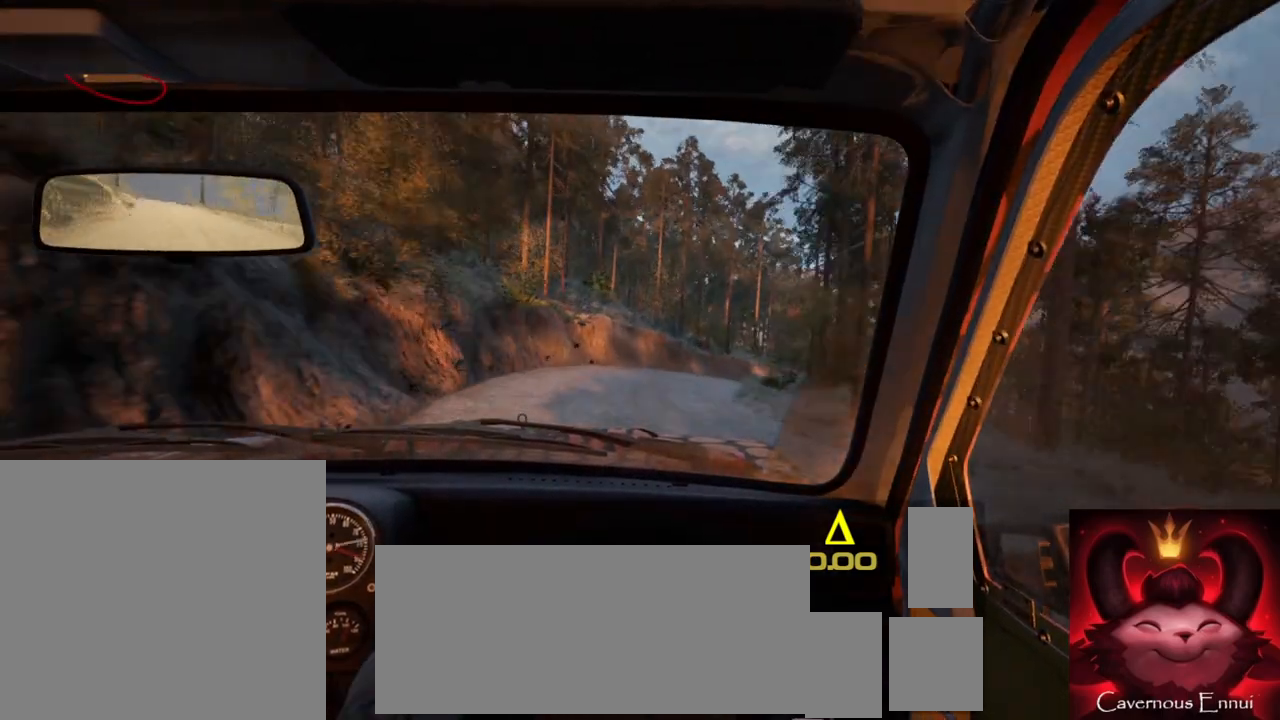
{"buttons": [], "left_stick": "center", "right_stick": "up", "events": [[67, "L2", "down"], [333, "left_stick", "center"], [367, "L2", "up"], [400, "right_stick", "up"]]}
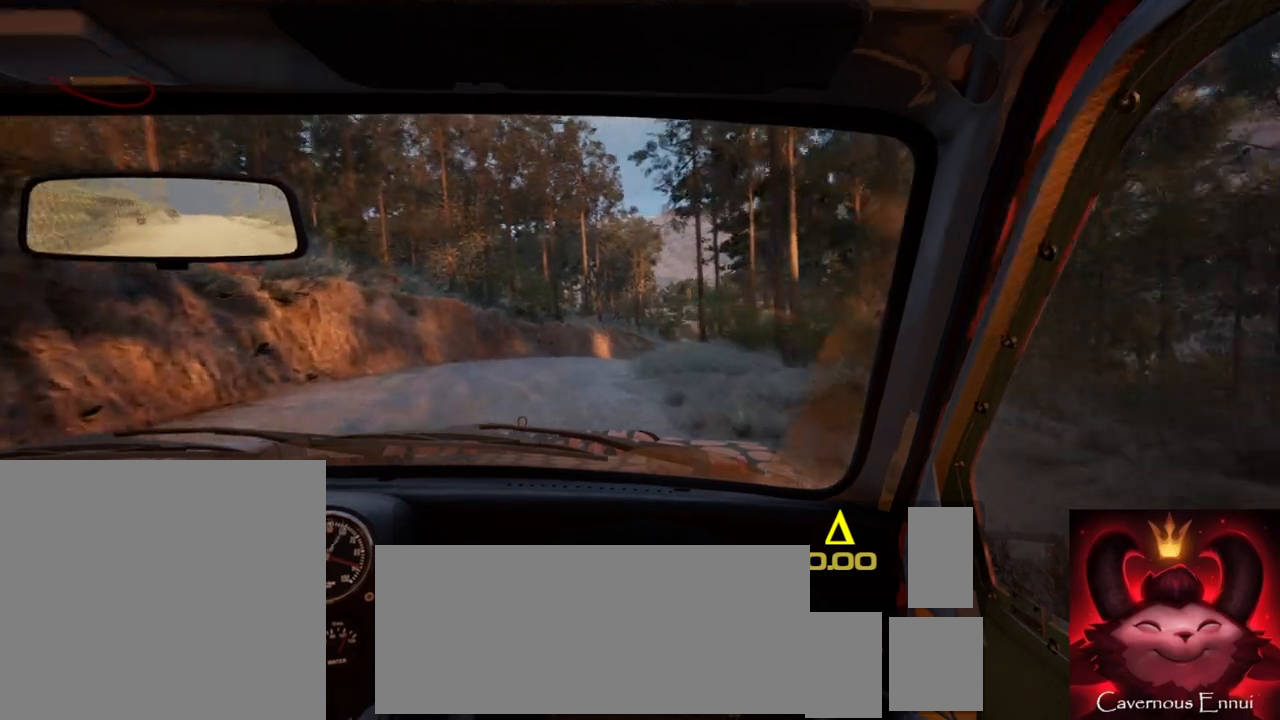
{"buttons": [], "left_stick": "center", "right_stick": "up", "events": [[83, "right_stick", "center"], [100, "L2", "down"], [150, "left_stick", "left"], [233, "L2", "up"], [317, "left_stick", "center"], [350, "right_stick", "up"]]}
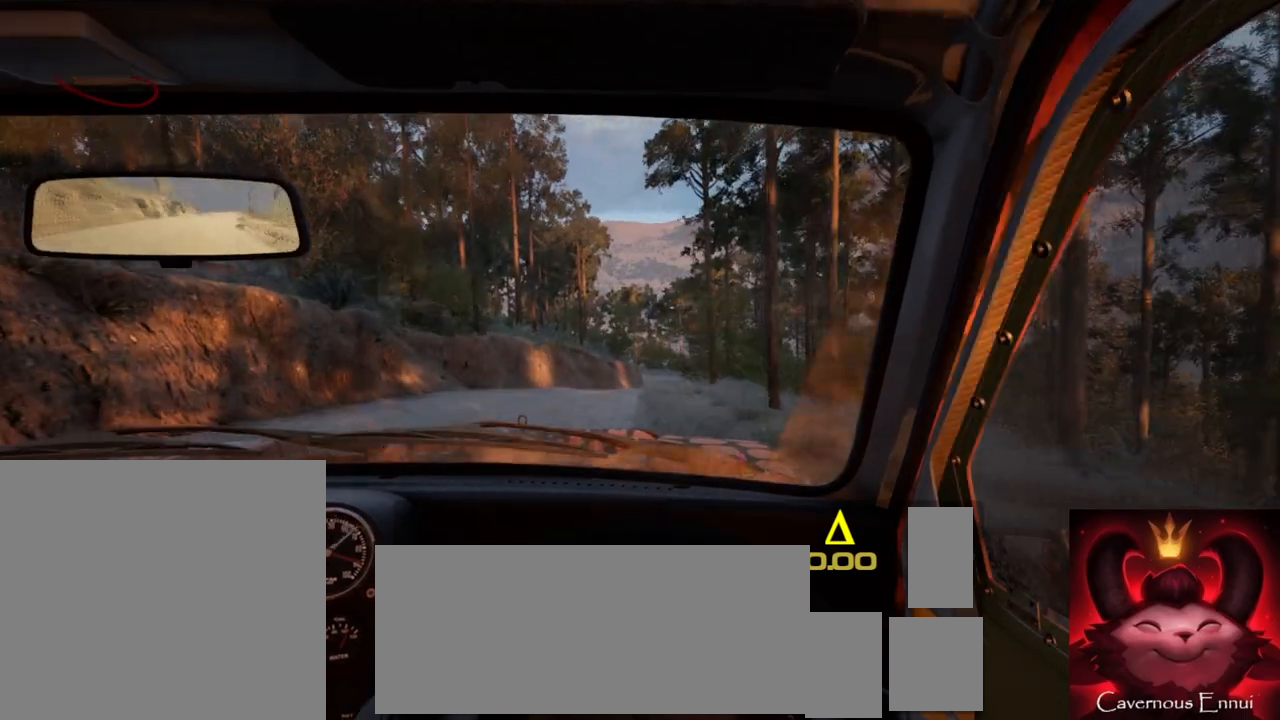
{"buttons": [], "left_stick": "center", "right_stick": "up", "events": [[50, "left_stick", "right"], [300, "left_stick", "center"]]}
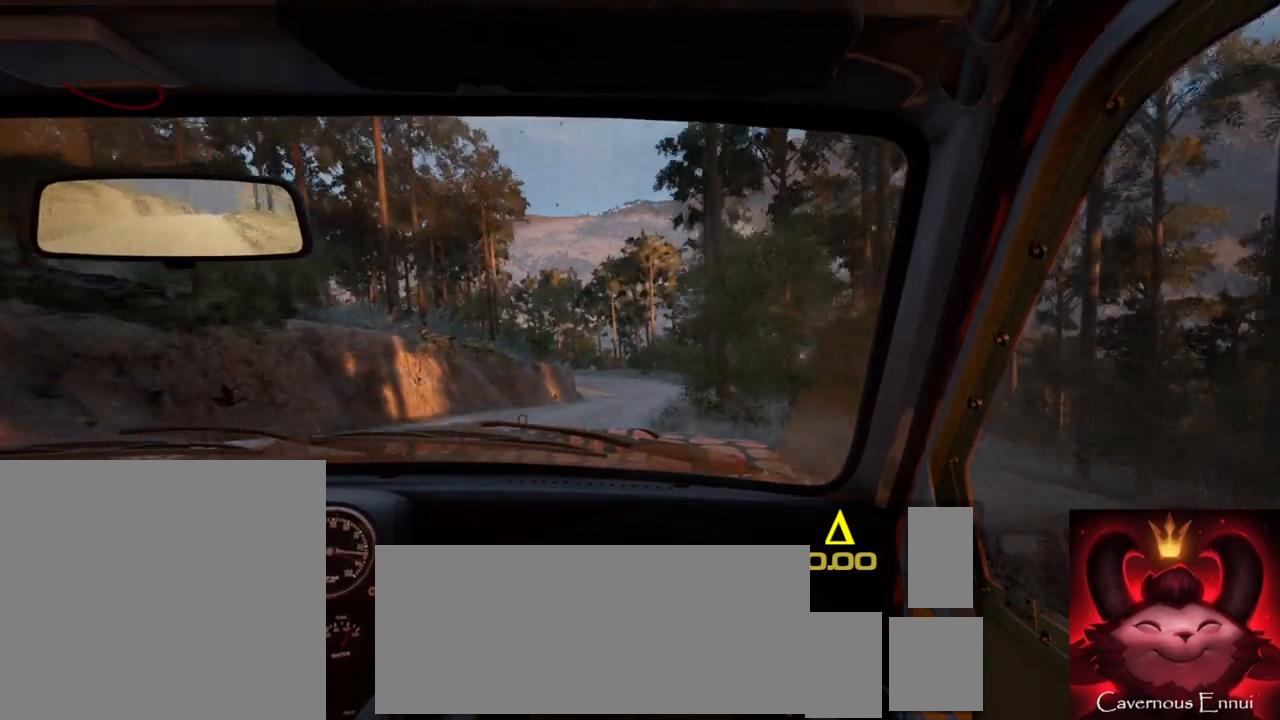
{"buttons": [], "left_stick": "center", "right_stick": "up", "events": [[200, "left_stick", "right"], [267, "right_stick", "center"], [467, "left_stick", "center"], [483, "right_stick", "up"]]}
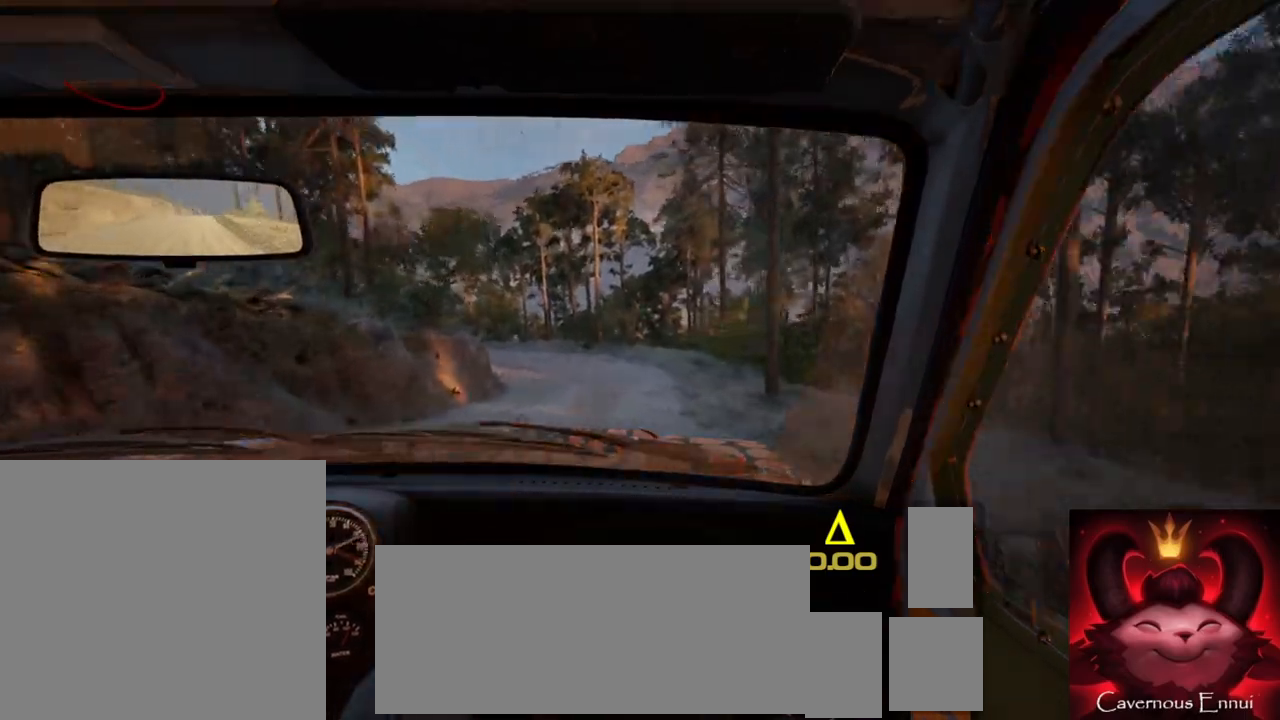
{"buttons": ["L2"], "left_stick": "left", "right_stick": "up", "events": [[67, "left_stick", "left"], [133, "right_stick", "center"], [183, "L2", "down"], [467, "right_stick", "up"]]}
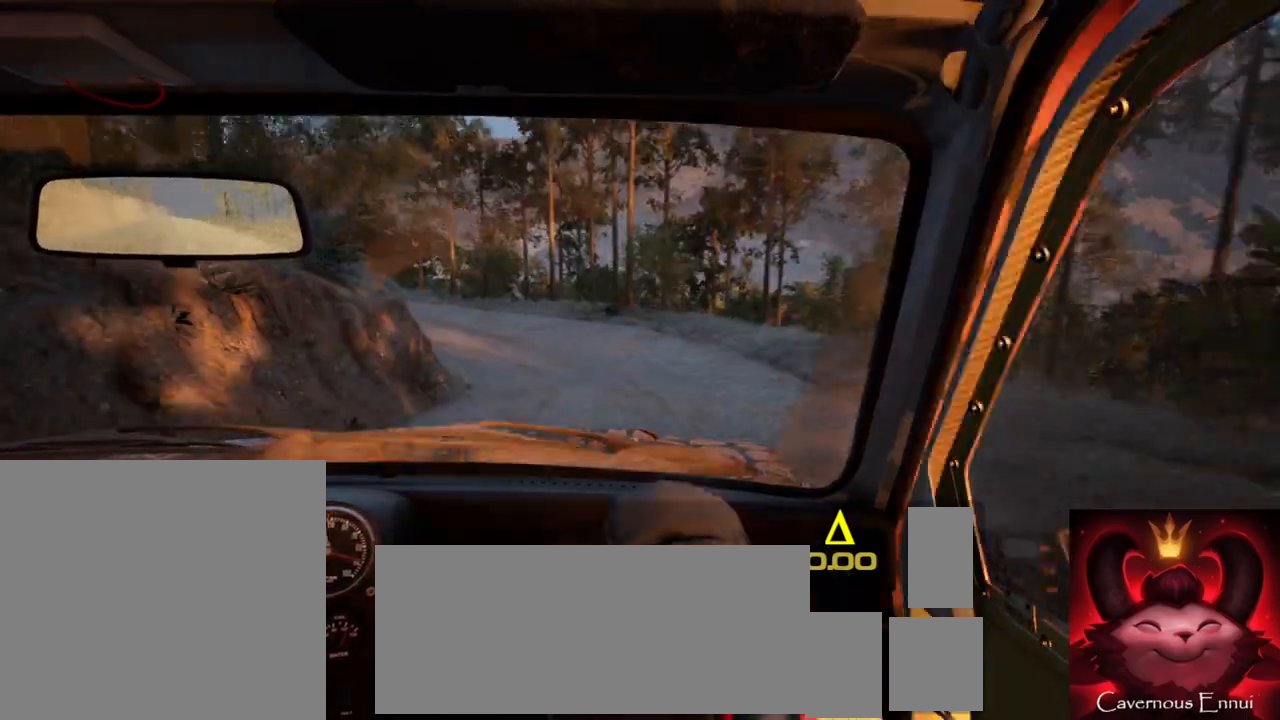
{"buttons": ["L2", "R2"], "left_stick": "left", "right_stick": "center", "events": [[33, "L2", "up"], [33, "left_stick", "center"], [200, "L2", "down"], [200, "right_stick", "center"], [283, "left_stick", "left"], [450, "R2", "down"]]}
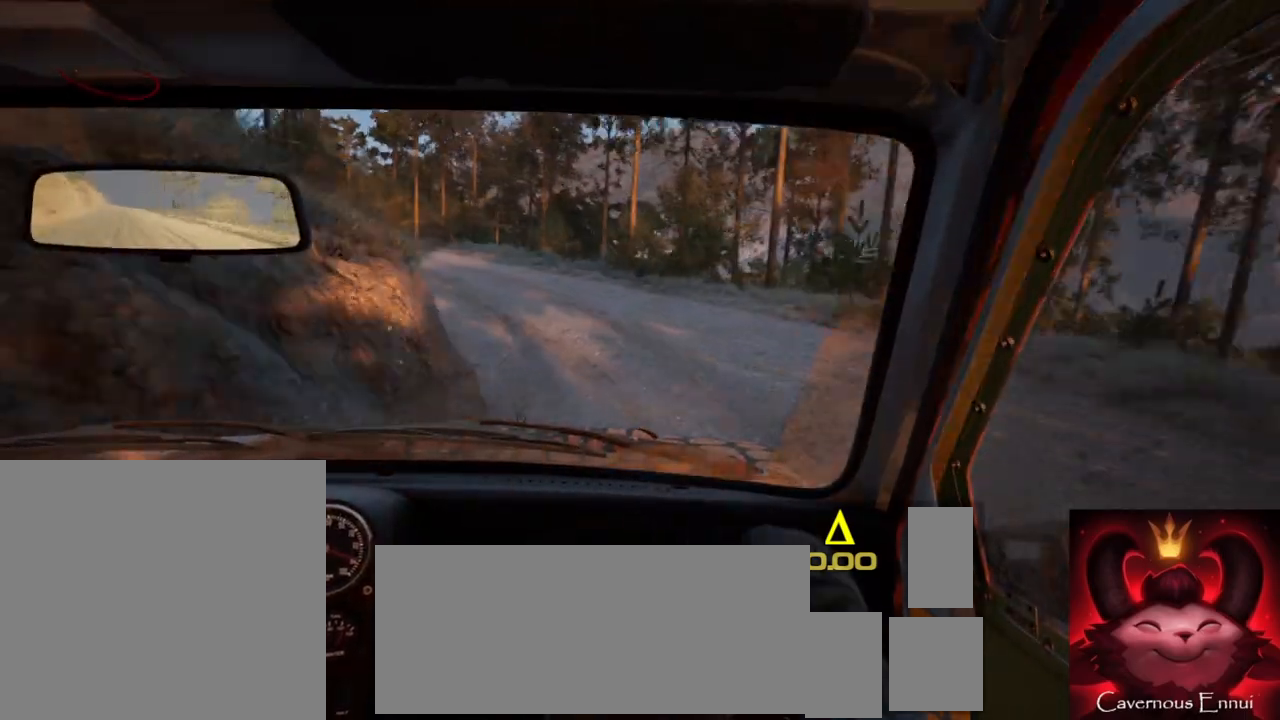
{"buttons": [], "left_stick": "center", "right_stick": "up", "events": [[50, "L2", "up"], [100, "left_stick", "center"], [233, "left_stick", "left"], [267, "R2", "up"], [367, "left_stick", "center"], [367, "right_stick", "up"]]}
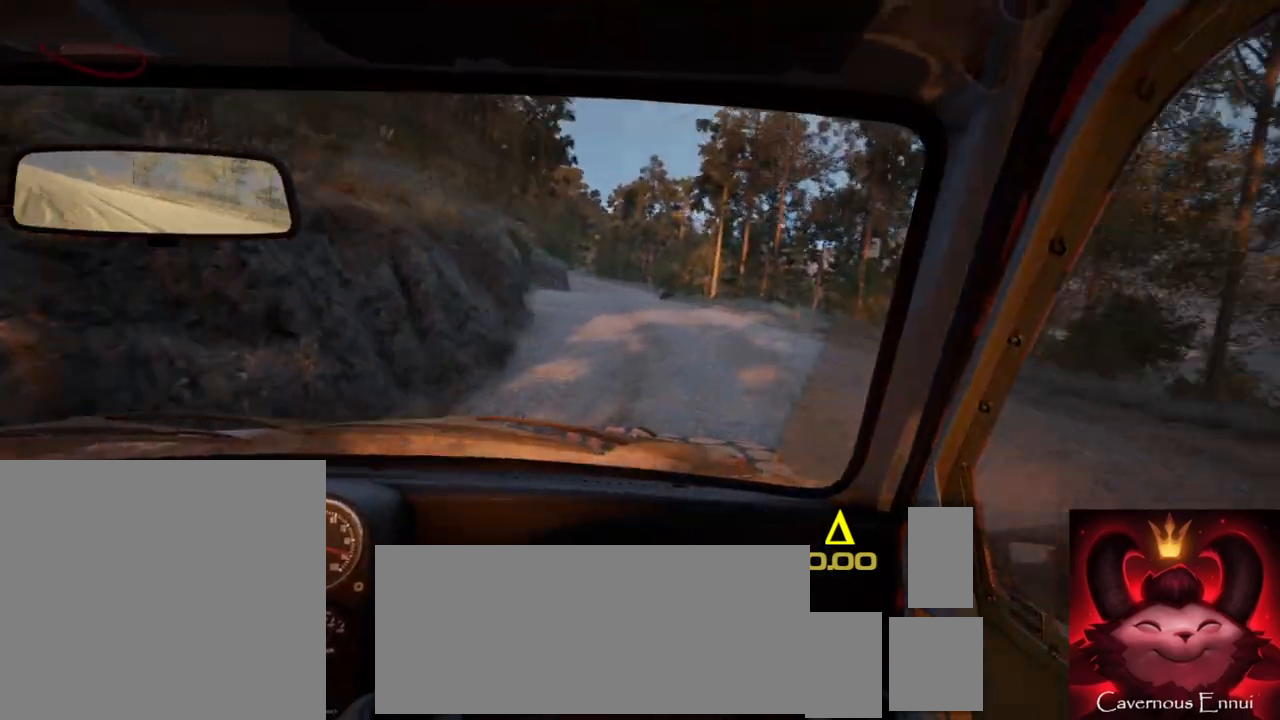
{"buttons": [], "left_stick": "center", "right_stick": "up", "events": [[133, "left_stick", "right"], [283, "left_stick", "center"]]}
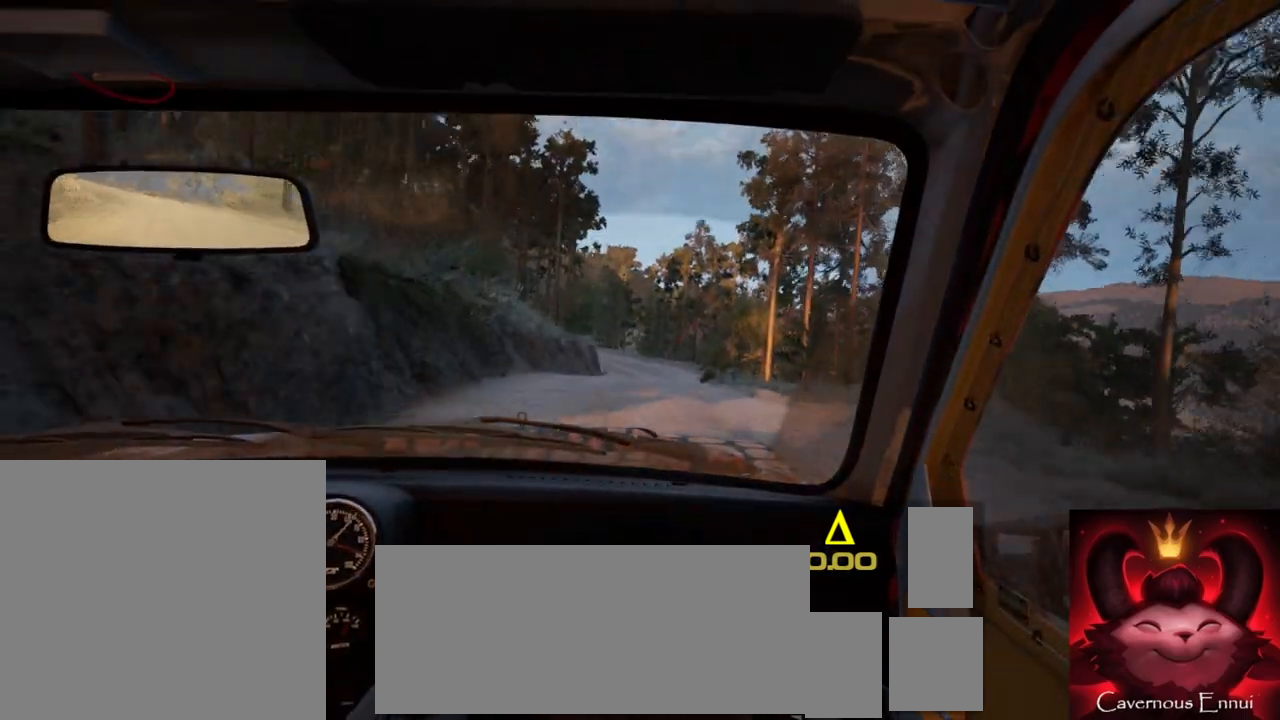
{"buttons": [], "left_stick": "center", "right_stick": "up", "events": [[217, "left_stick", "down-left"], [333, "left_stick", "center"]]}
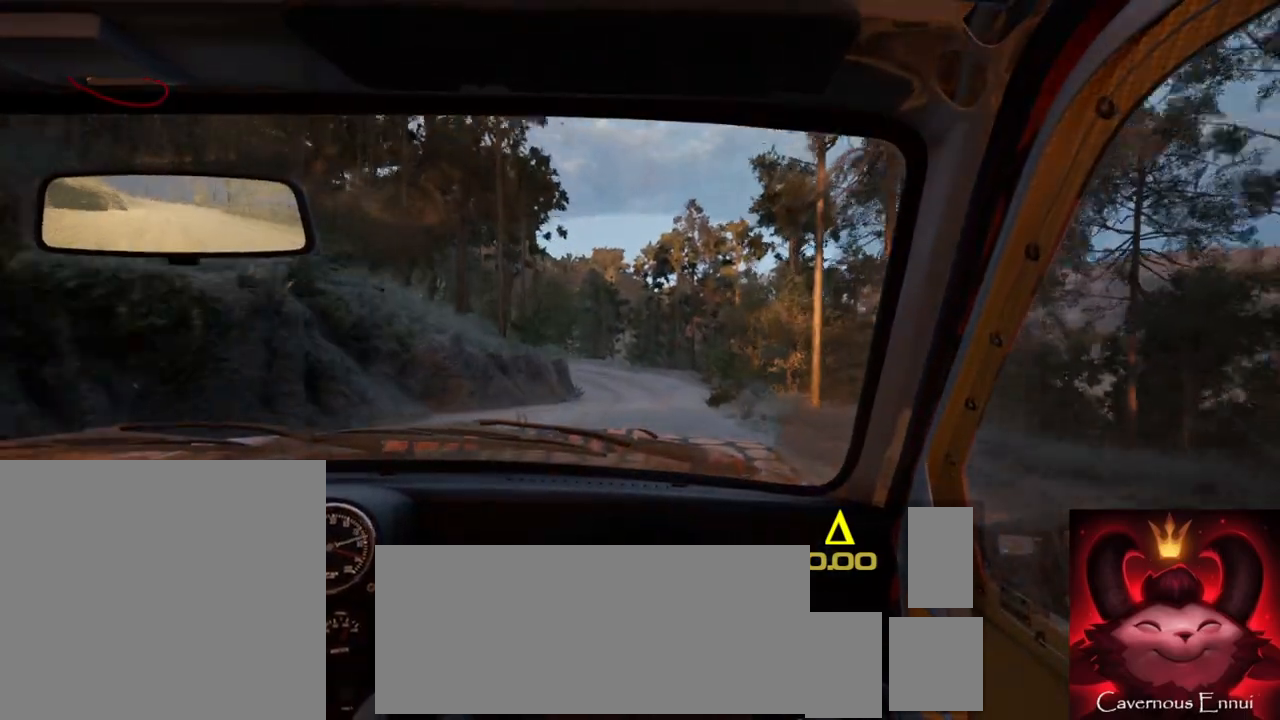
{"buttons": [], "left_stick": "down-left", "right_stick": "up", "events": [[67, "left_stick", "right"], [267, "left_stick", "center"], [433, "left_stick", "down-left"]]}
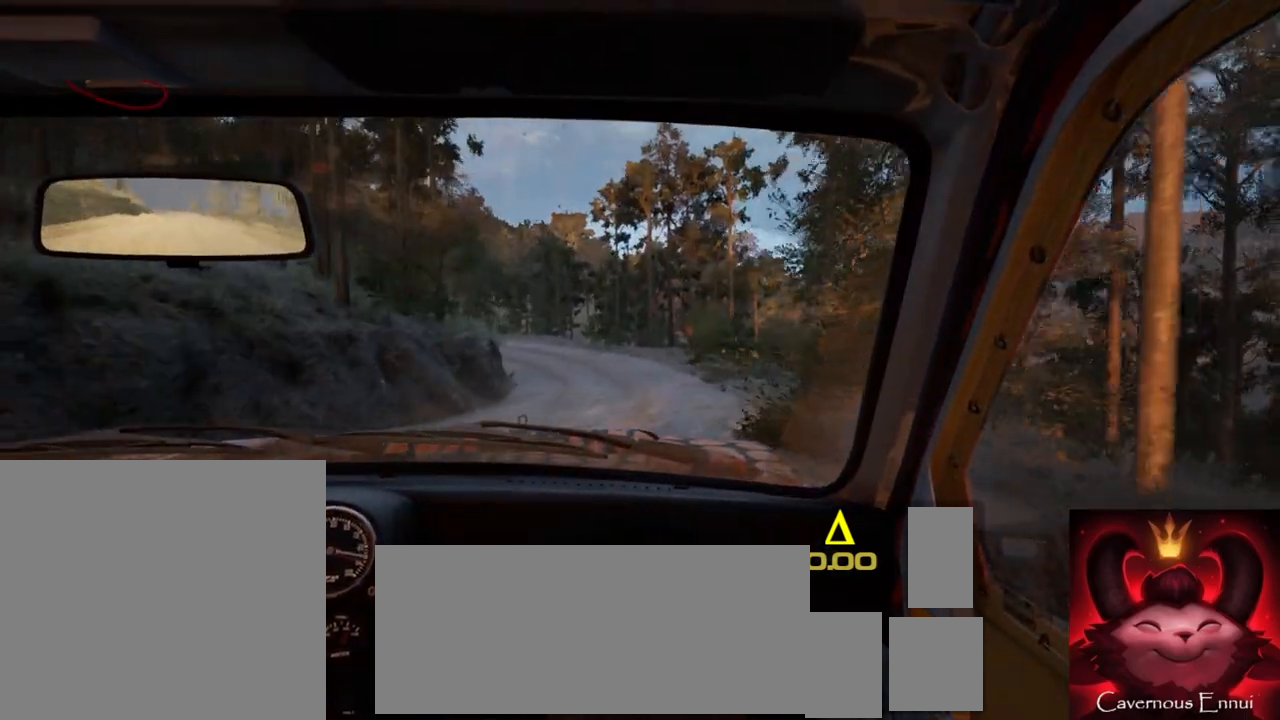
{"buttons": ["L2"], "left_stick": "left", "right_stick": "center", "events": [[200, "left_stick", "center"], [350, "left_stick", "left"], [467, "L2", "down"], [500, "right_stick", "center"]]}
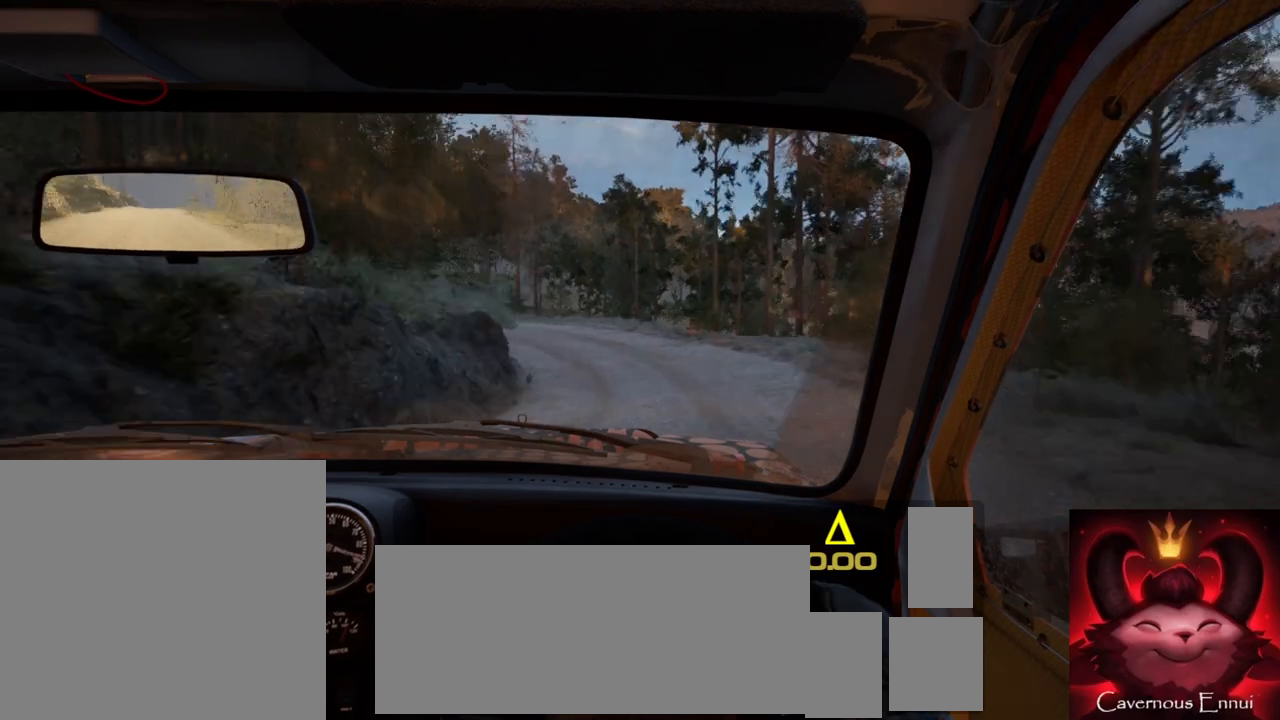
{"buttons": ["L2"], "left_stick": "left", "right_stick": "up", "events": [[233, "L2", "up"], [233, "left_stick", "center"], [383, "right_stick", "up"], [417, "L2", "down"], [467, "left_stick", "left"]]}
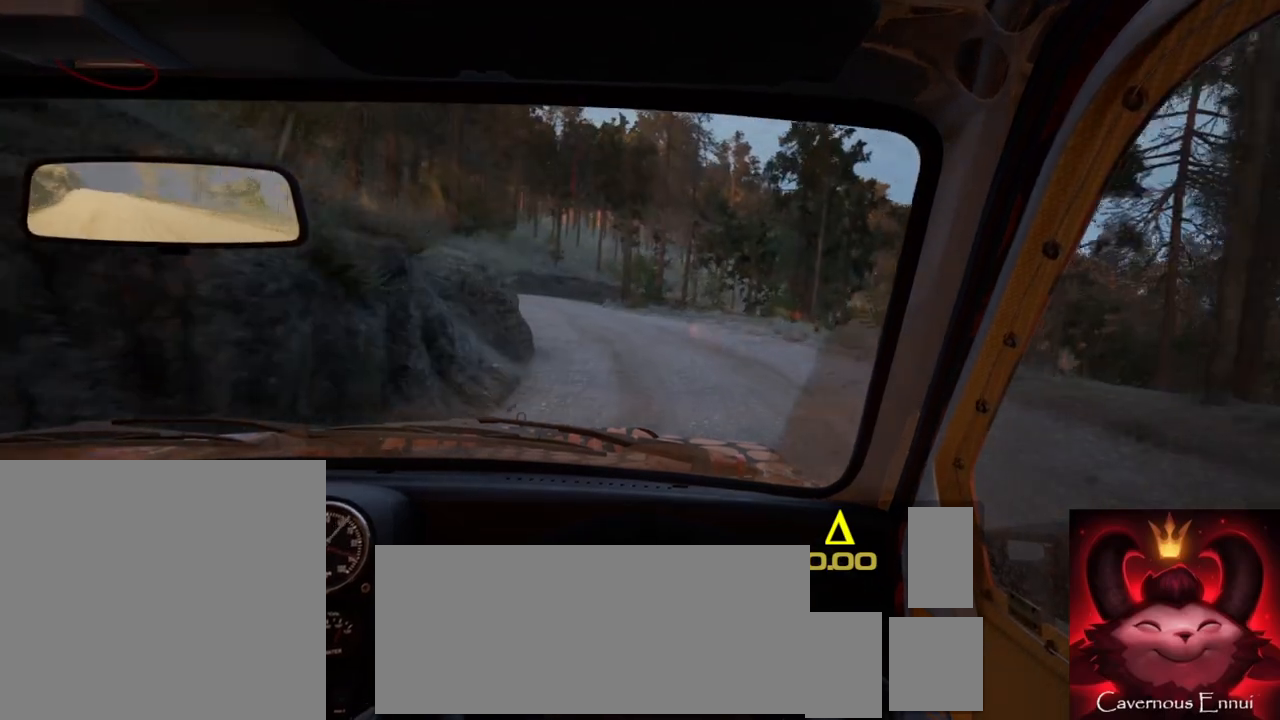
{"buttons": [], "left_stick": "center", "right_stick": "center", "events": [[33, "right_stick", "center"], [50, "L2", "up"], [267, "left_stick", "center"], [333, "right_stick", "up"], [467, "right_stick", "center"]]}
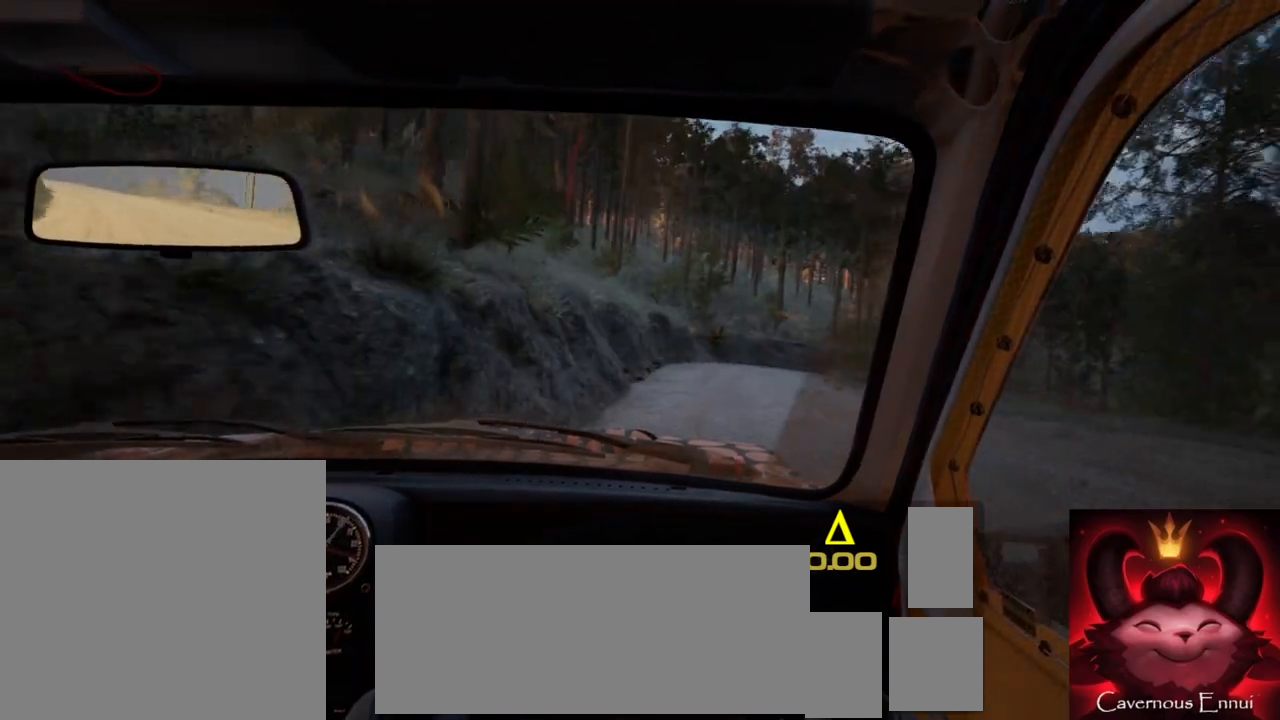
{"buttons": [], "left_stick": "center", "right_stick": "up", "events": [[17, "left_stick", "right"], [267, "right_stick", "up"], [383, "left_stick", "center"]]}
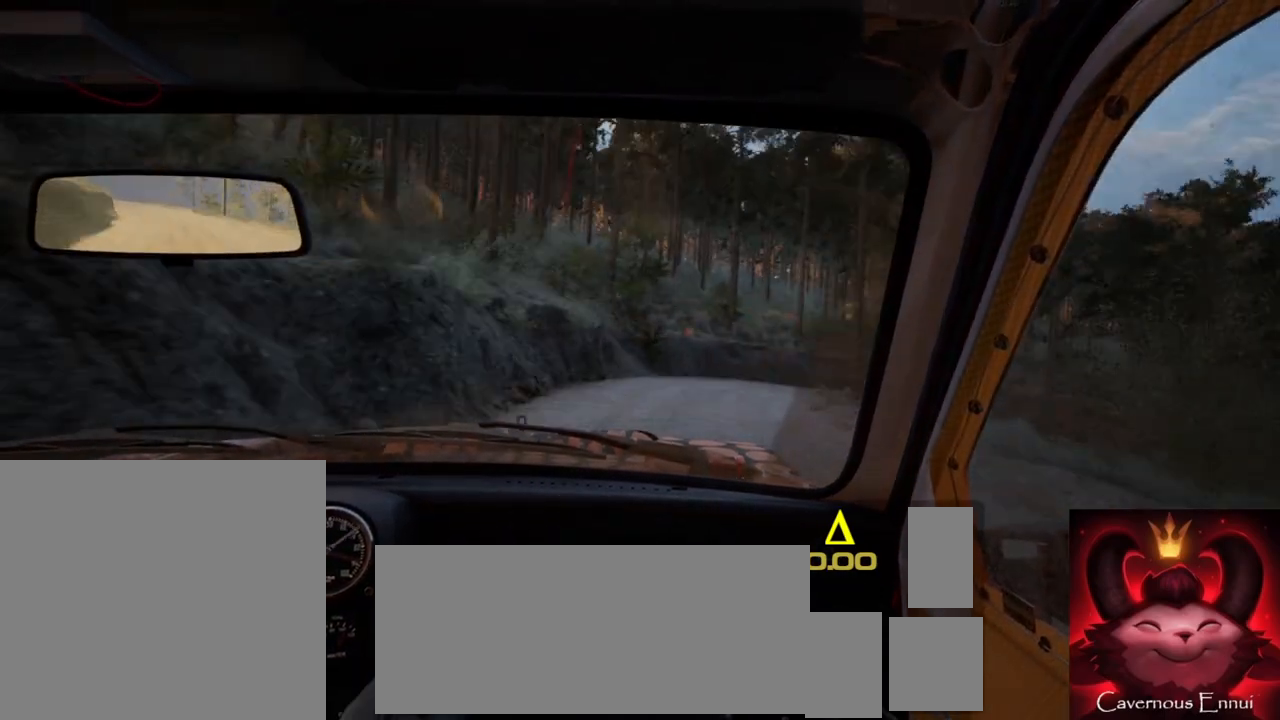
{"buttons": ["L2"], "left_stick": "right", "right_stick": "center", "events": [[233, "left_stick", "right"], [283, "L2", "down"], [333, "right_stick", "center"]]}
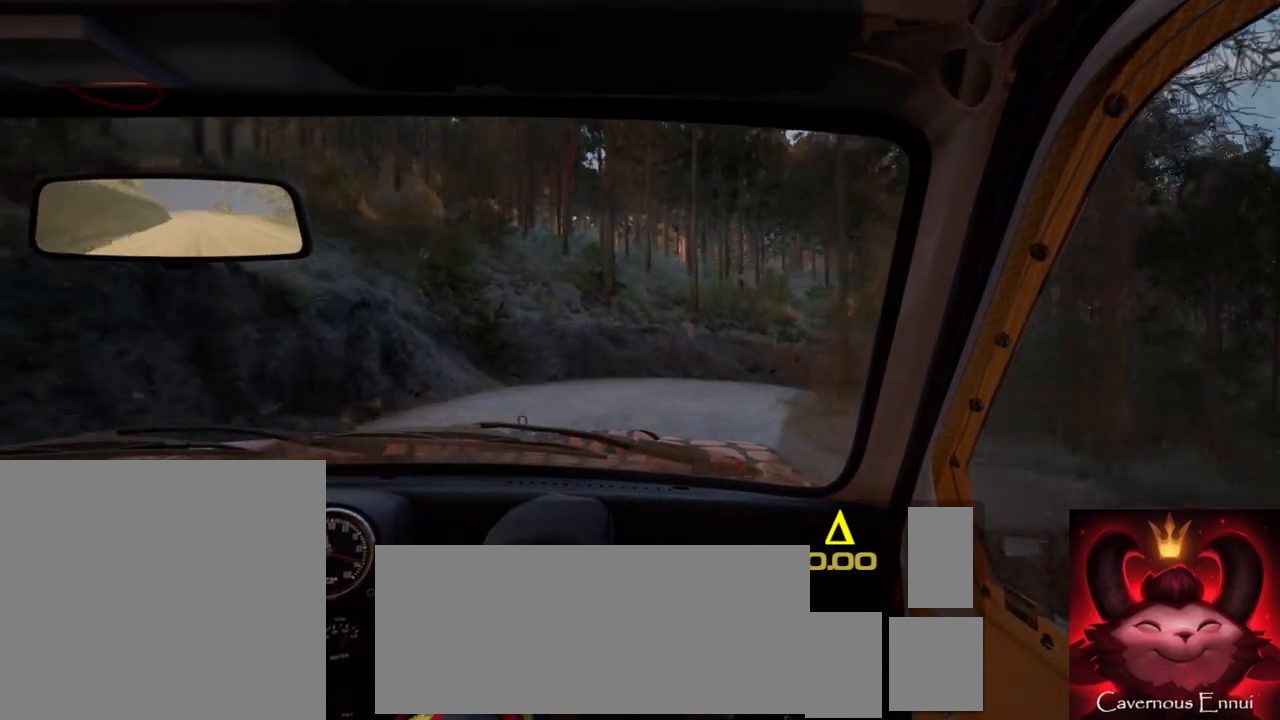
{"buttons": [], "left_stick": "right", "right_stick": "center", "events": [[50, "L2", "up"], [100, "right_stick", "up"], [167, "left_stick", "center"], [300, "left_stick", "right"], [333, "L2", "down"], [383, "right_stick", "center"], [450, "L2", "up"]]}
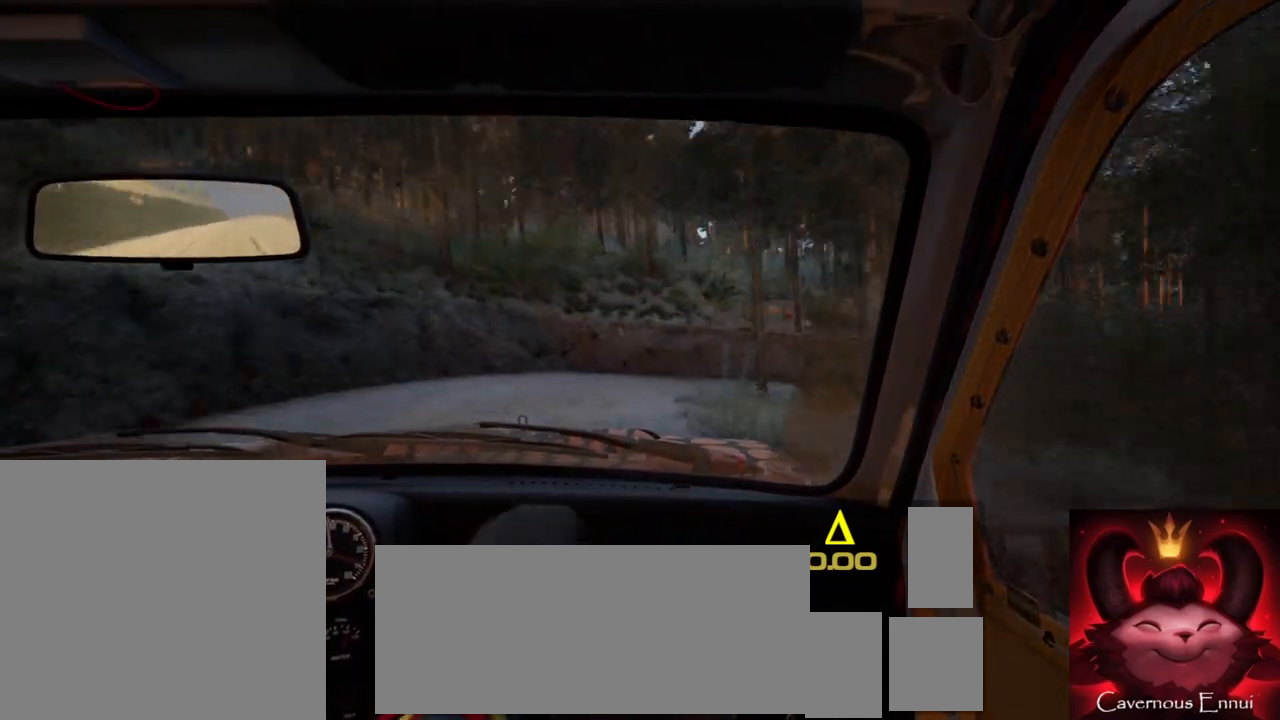
{"buttons": ["R2"], "left_stick": "right", "right_stick": "center", "events": [[100, "left_stick", "center"], [100, "right_stick", "up"], [267, "left_stick", "right"], [367, "right_stick", "center"], [450, "R2", "down"]]}
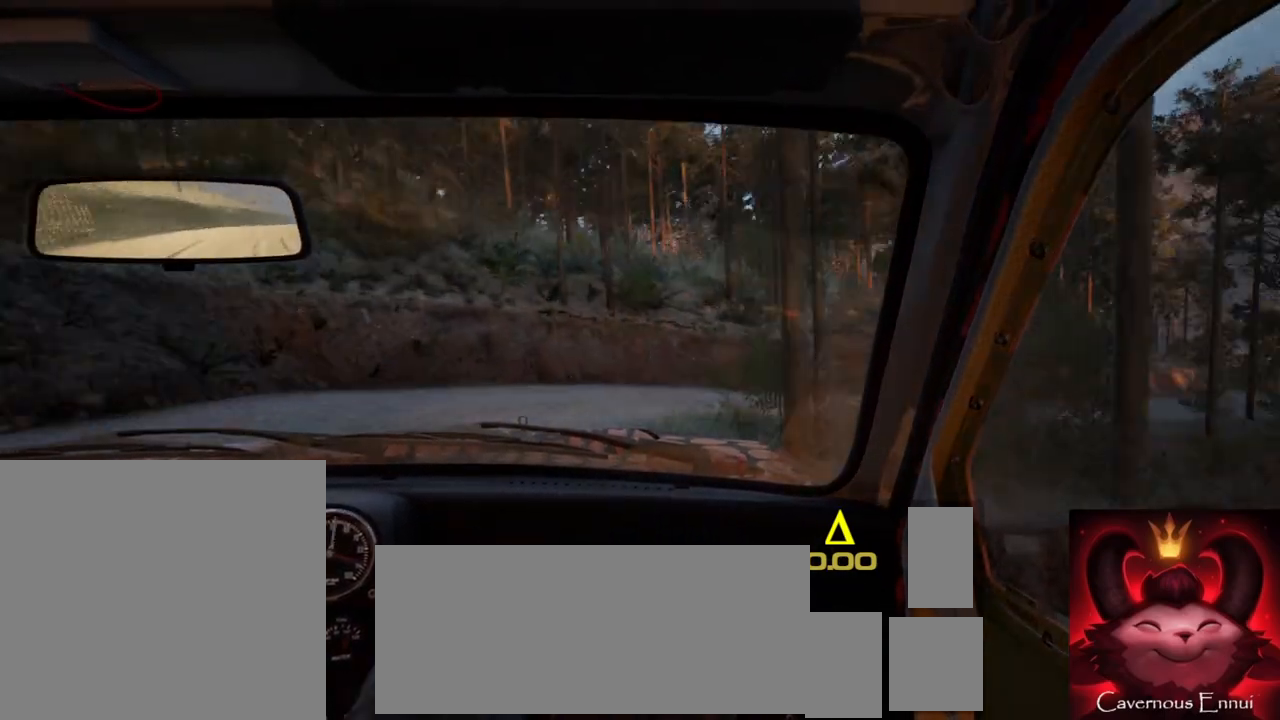
{"buttons": [], "left_stick": "right", "right_stick": "center", "events": [[33, "L1", "down"], [117, "L1", "up"], [450, "R2", "up"]]}
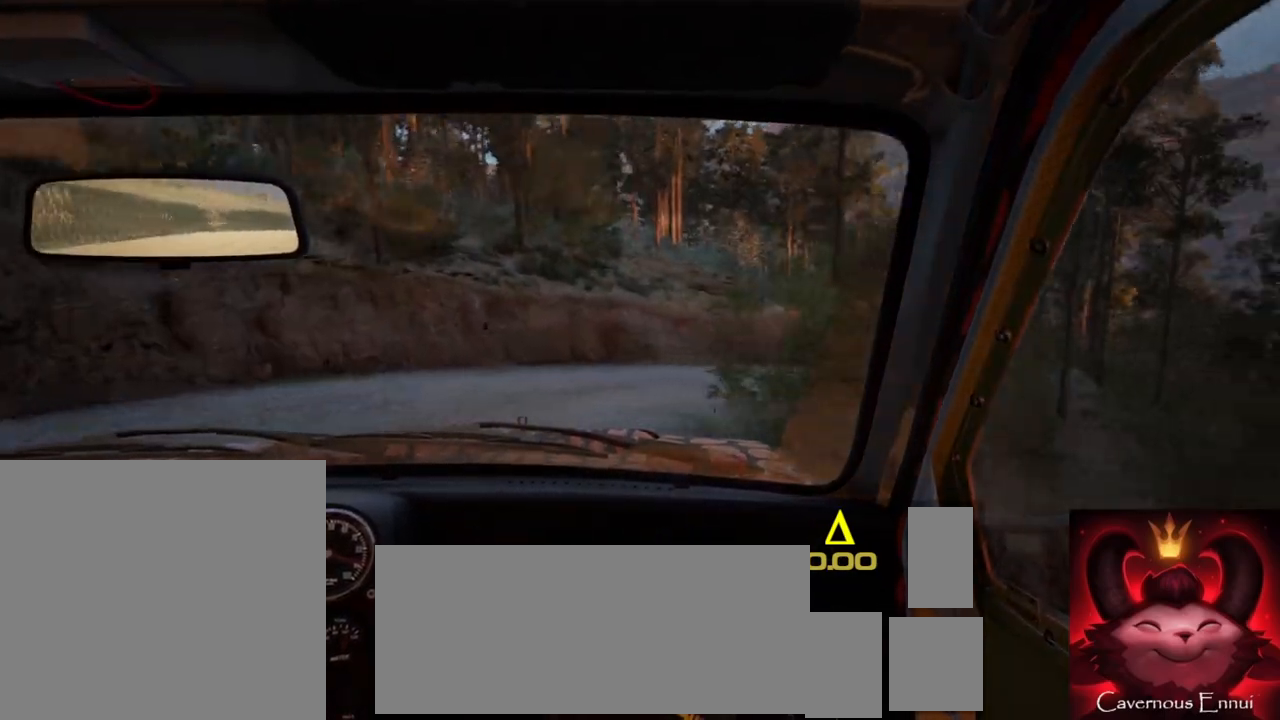
{"buttons": [], "left_stick": "center", "right_stick": "up", "events": [[83, "right_stick", "up"], [367, "left_stick", "center"]]}
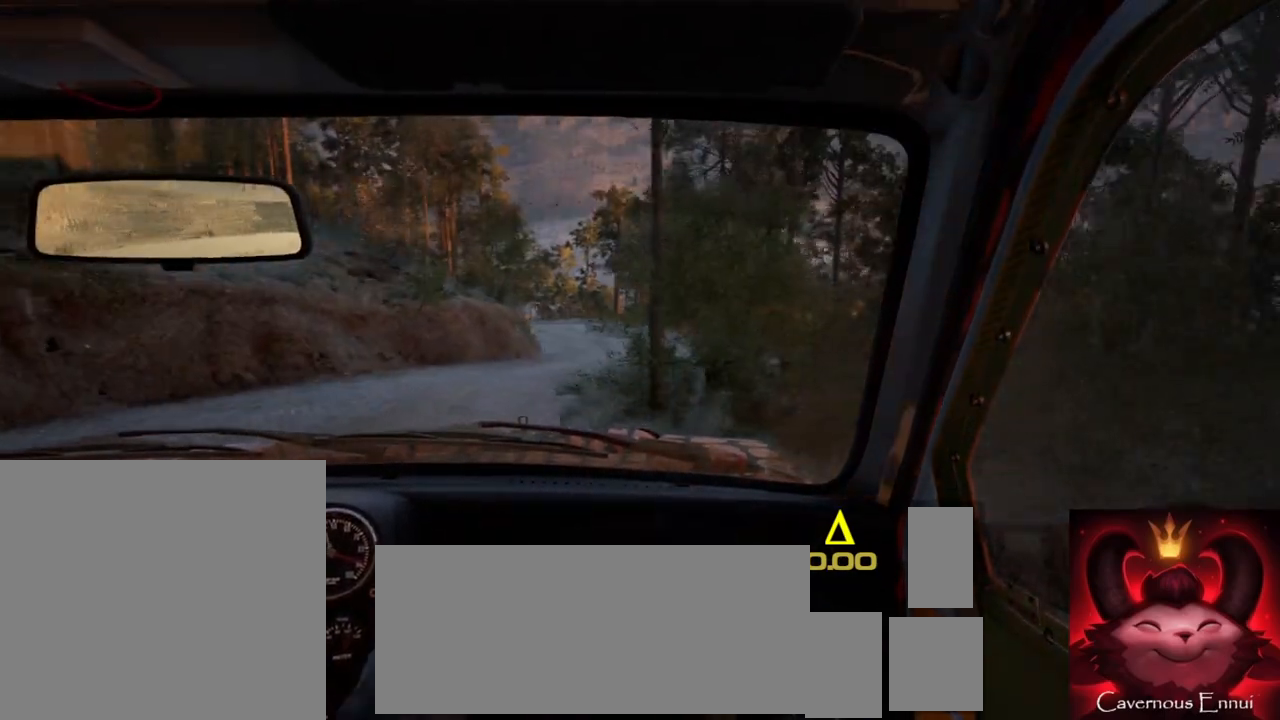
{"buttons": [], "left_stick": "center", "right_stick": "up", "events": [[150, "left_stick", "left"], [433, "left_stick", "center"]]}
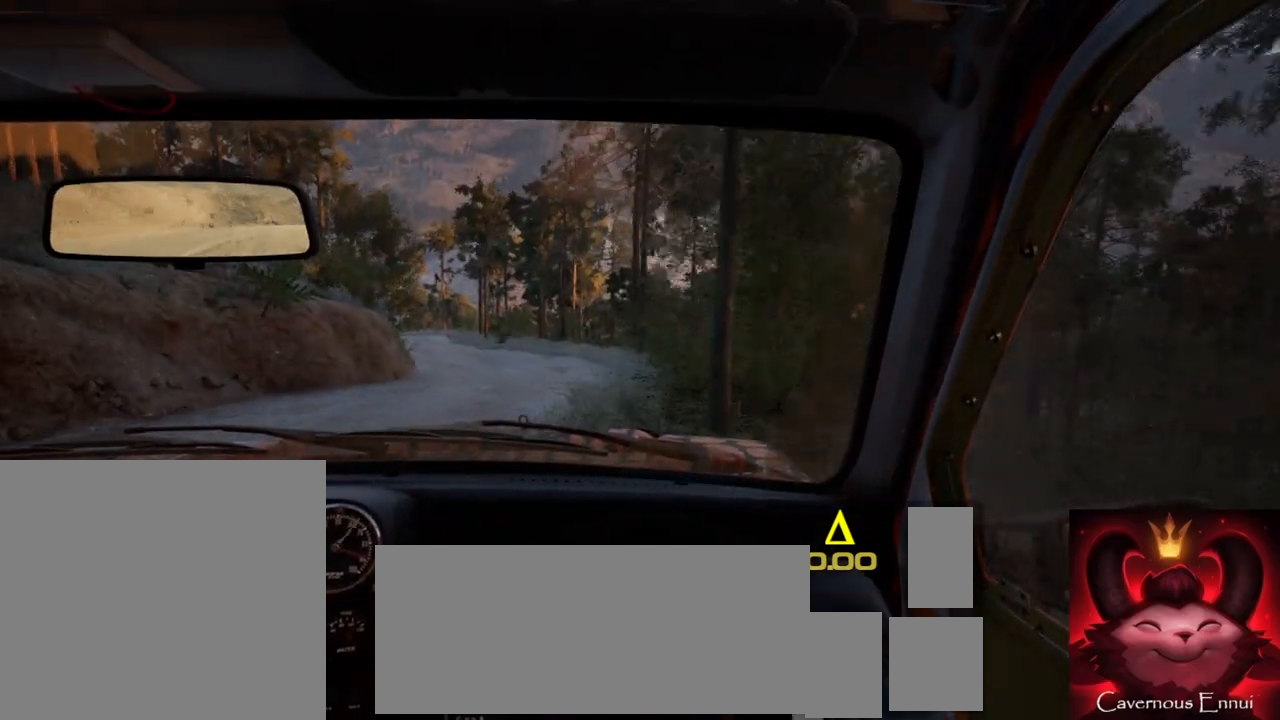
{"buttons": [], "left_stick": "center", "right_stick": "up", "events": [[167, "left_stick", "left"], [350, "left_stick", "center"]]}
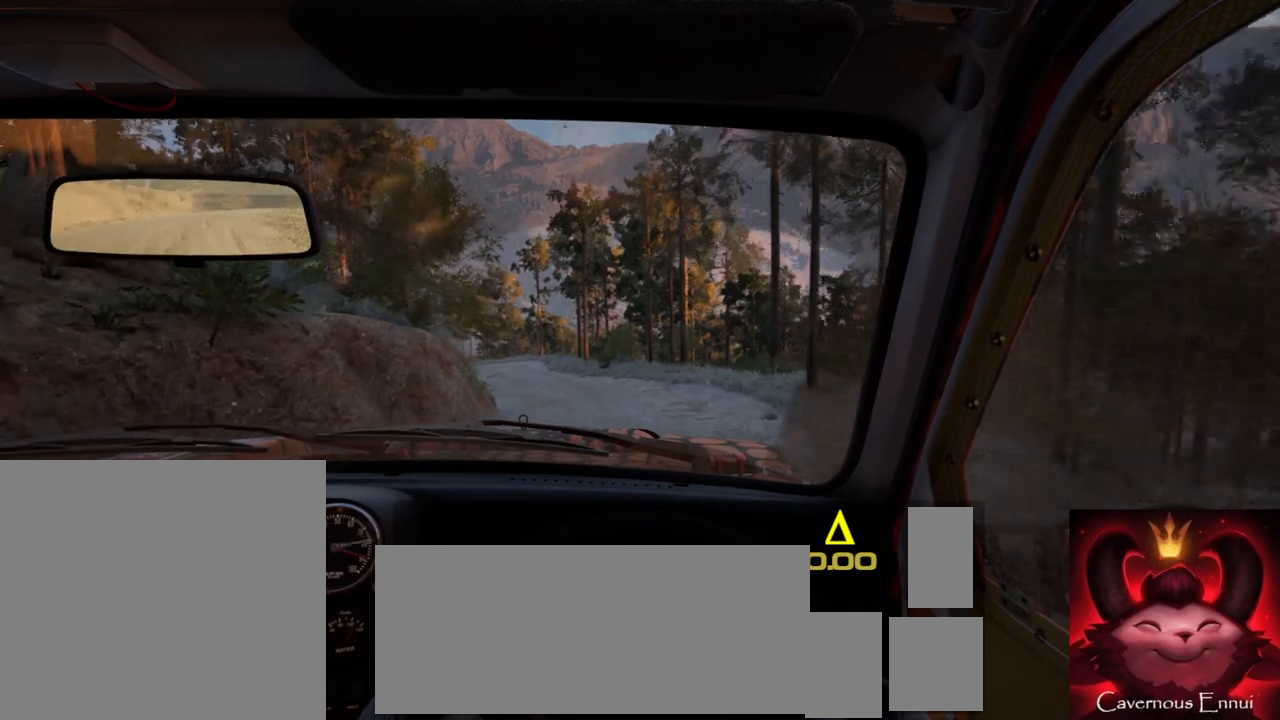
{"buttons": ["R1", "R2"], "left_stick": "left", "right_stick": "up", "events": [[317, "left_stick", "left"], [500, "R1", "down"], [500, "R2", "down"]]}
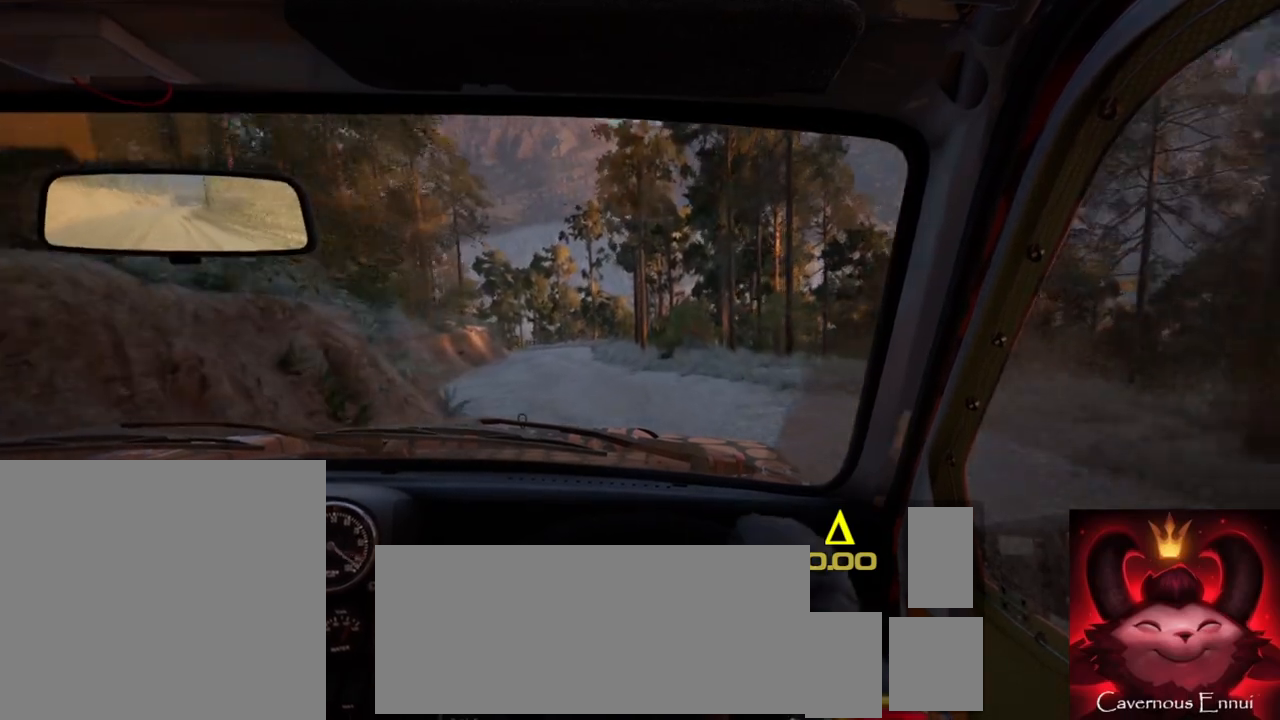
{"buttons": [], "left_stick": "center", "right_stick": "up", "events": [[67, "R1", "up"], [67, "R2", "up"], [83, "left_stick", "center"], [250, "left_stick", "left"], [333, "left_stick", "center"]]}
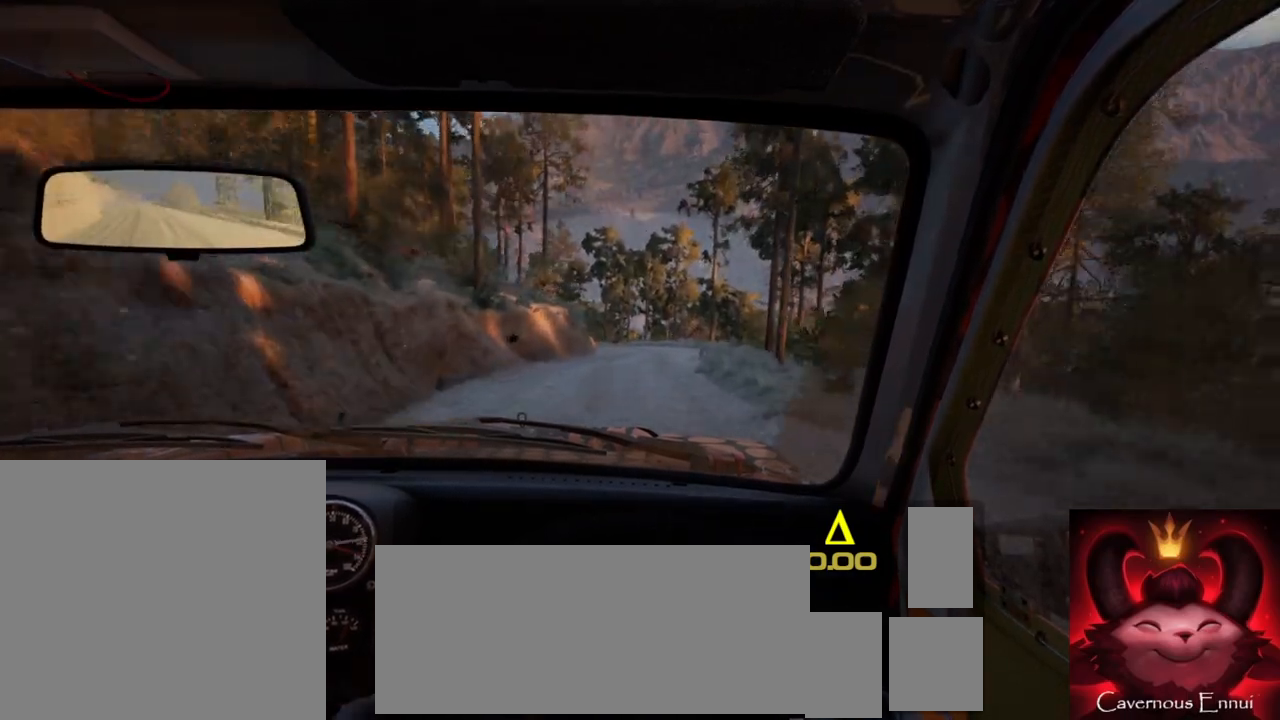
{"buttons": ["L2"], "left_stick": "left", "right_stick": "up", "events": [[50, "left_stick", "right"], [233, "left_stick", "center"], [417, "left_stick", "left"], [483, "L2", "down"]]}
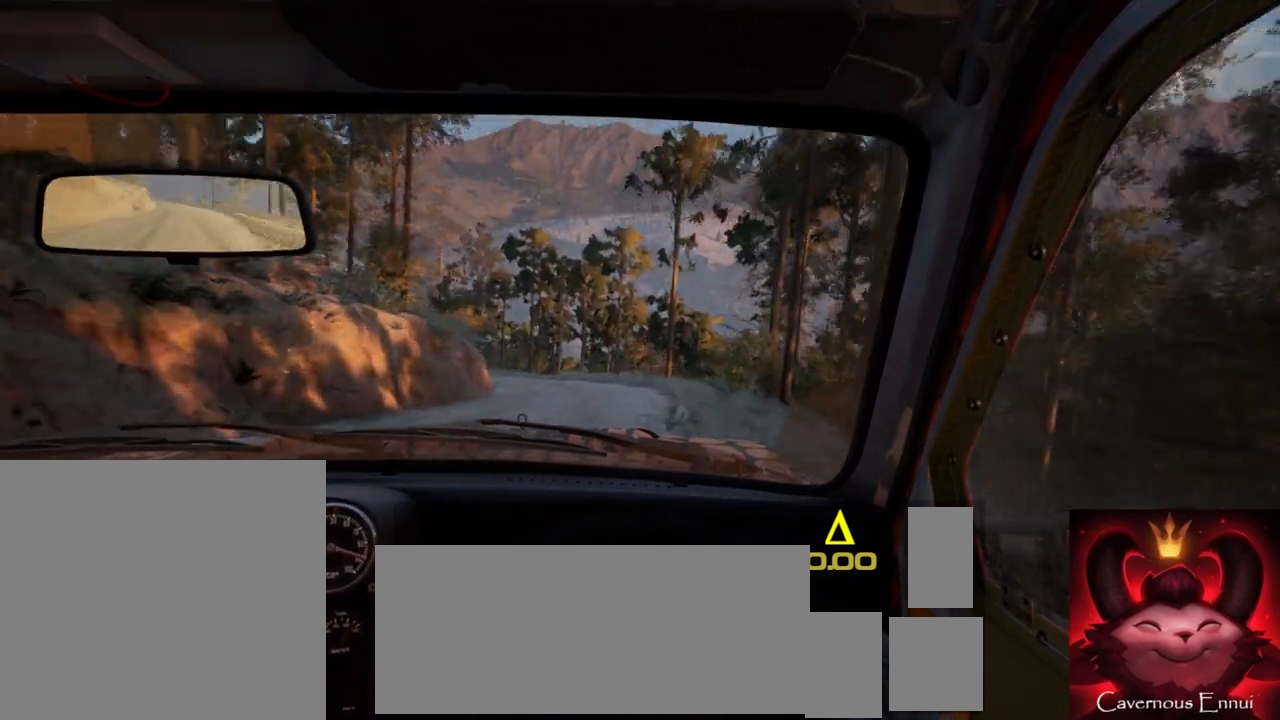
{"buttons": [], "left_stick": "center", "right_stick": "center", "events": [[133, "right_stick", "center"], [333, "L2", "up"], [333, "left_stick", "center"]]}
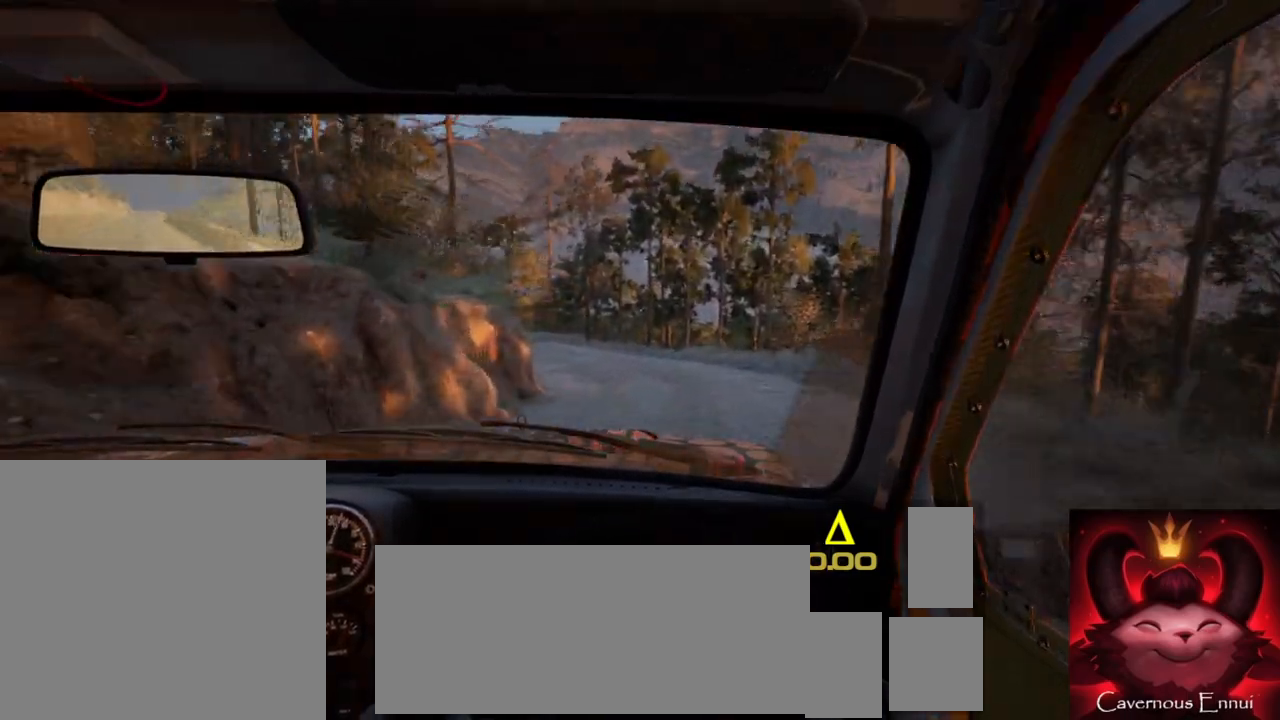
{"buttons": [], "left_stick": "center", "right_stick": "up", "events": [[17, "L2", "down"], [50, "left_stick", "left"], [50, "right_stick", "up"], [133, "L2", "up"], [183, "left_stick", "center"], [250, "right_stick", "center"], [450, "right_stick", "up"]]}